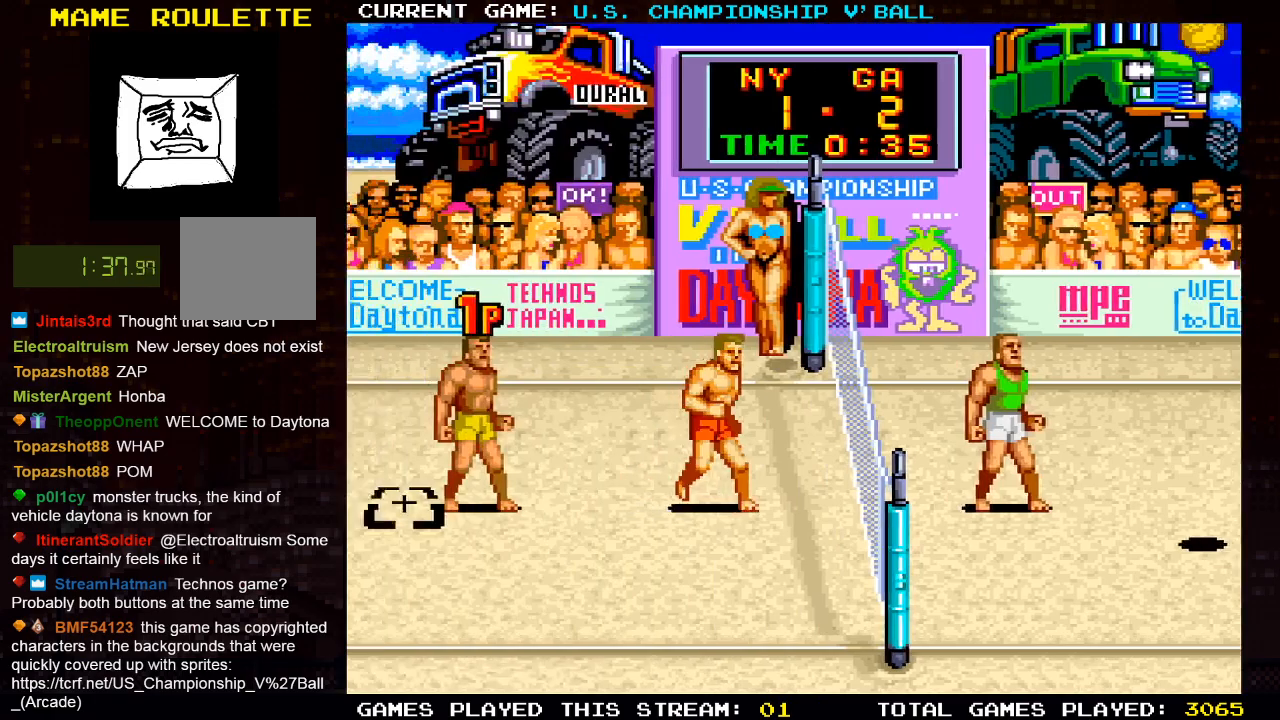
Gameplay with a controller (PlayStation layout); each line is a JSON object with the inputs held at the frame after it. "events" lists button and stick changes between this image and that frame as [ms after this image, input, new state], when the widget could be followed in between.
{"buttons": ["DPAD_LEFT"], "left_stick": "center", "right_stick": "center", "events": [[333, "DPAD_LEFT", "down"]]}
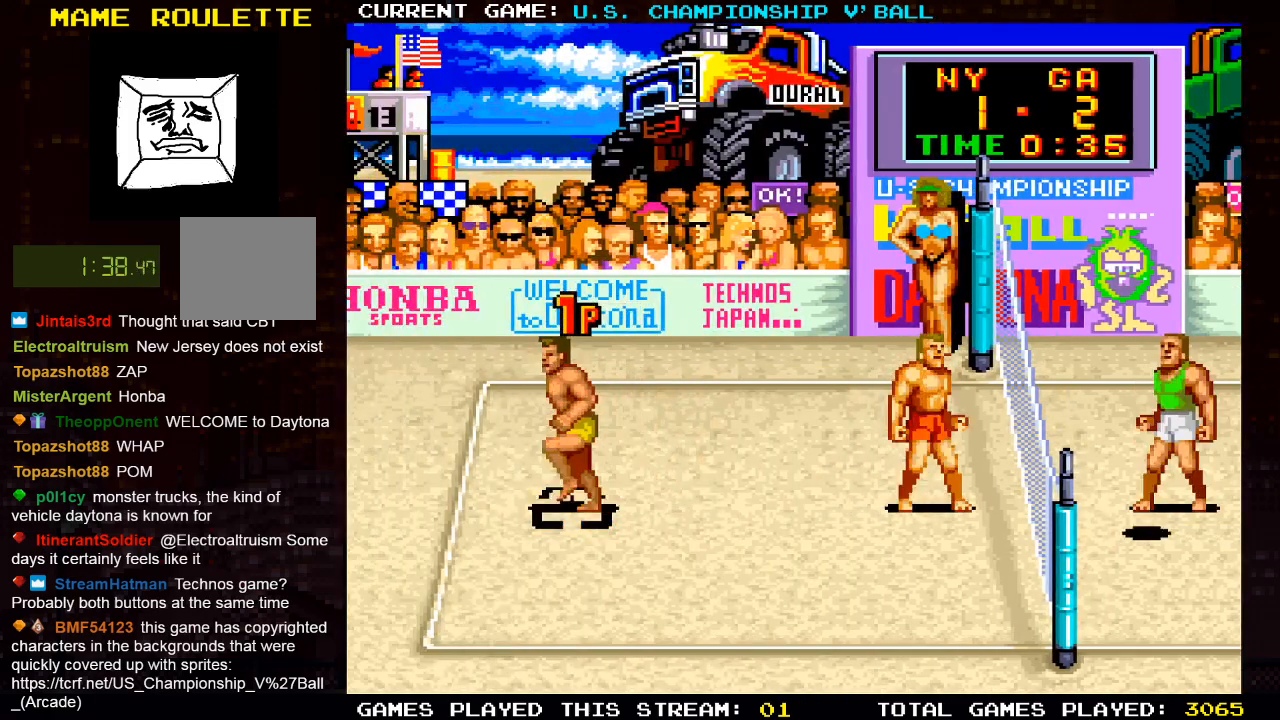
{"buttons": [], "left_stick": "center", "right_stick": "center", "events": [[33, "DPAD_LEFT", "up"], [417, "DPAD_RIGHT", "down"], [467, "DPAD_RIGHT", "up"]]}
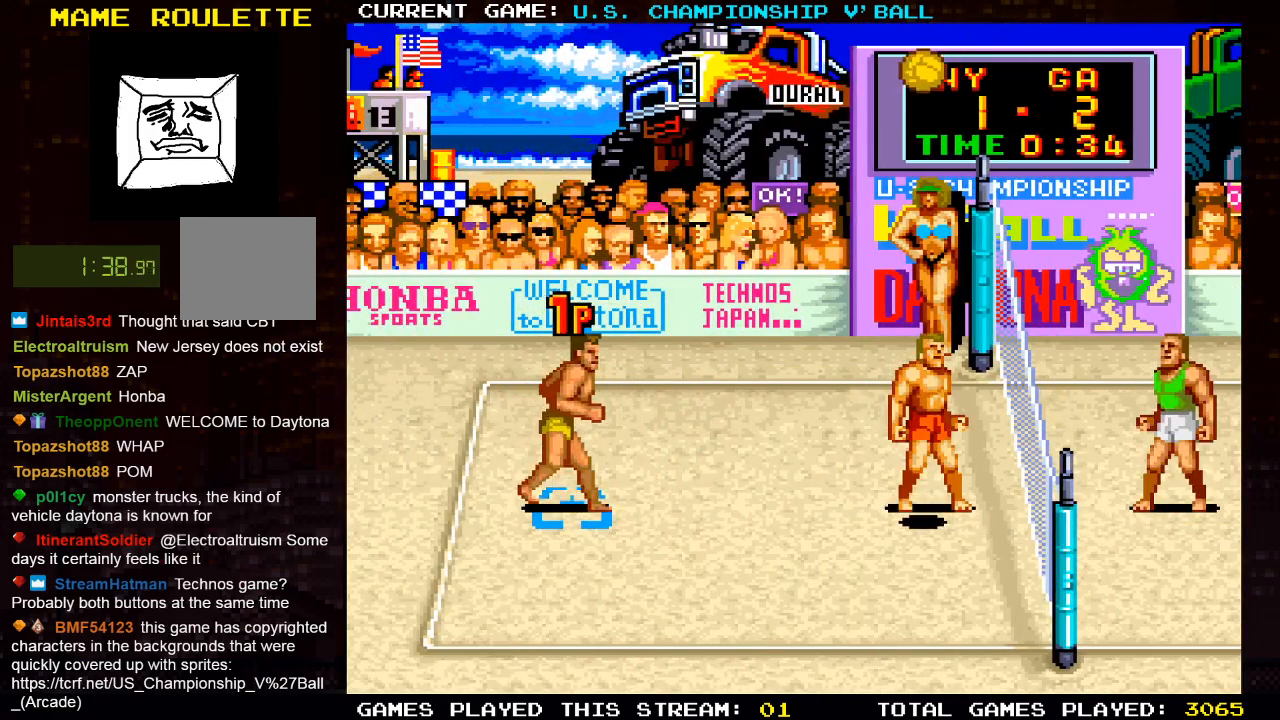
{"buttons": [], "left_stick": "center", "right_stick": "center", "events": []}
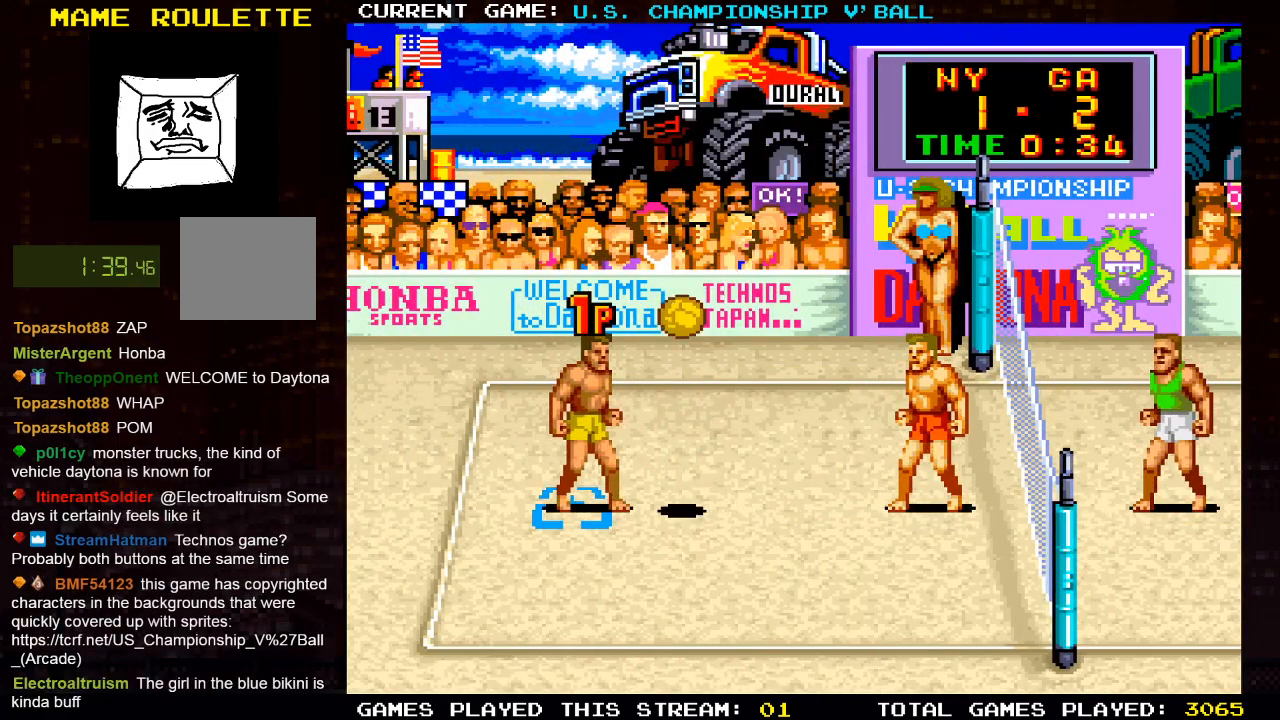
{"buttons": [], "left_stick": "center", "right_stick": "center", "events": [[17, "SQUARE", "down"], [233, "SQUARE", "up"]]}
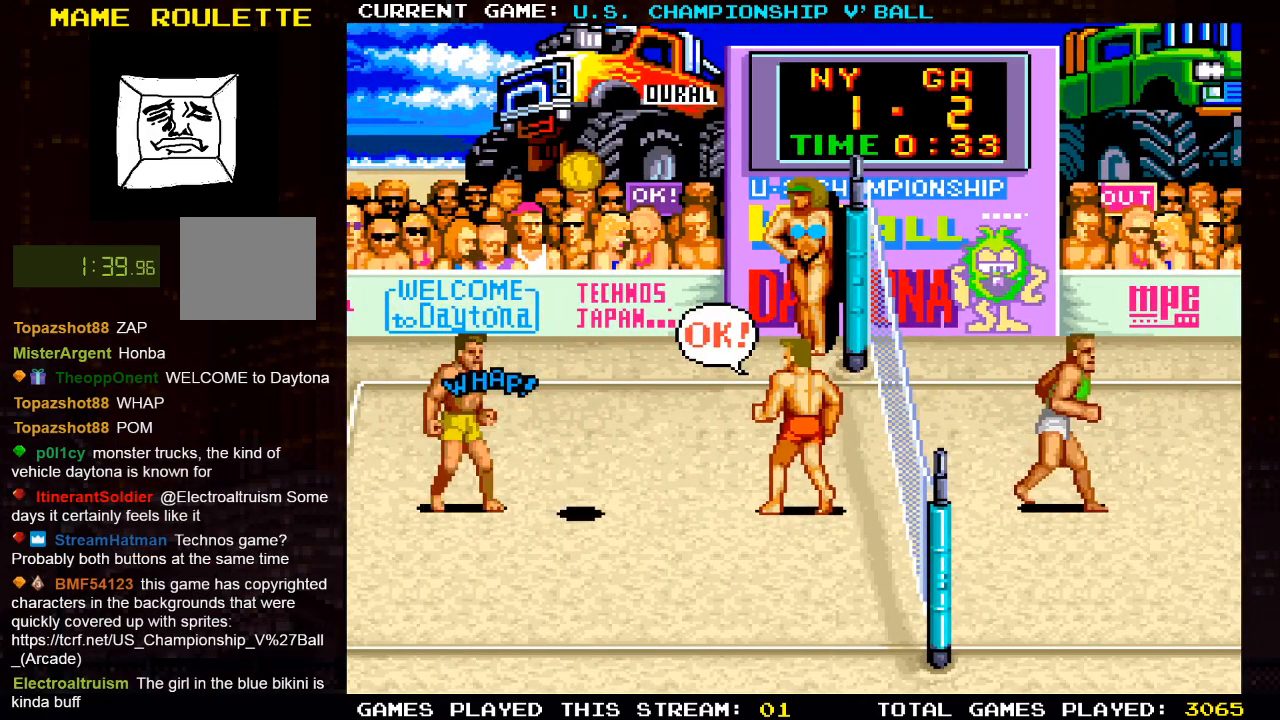
{"buttons": [], "left_stick": "center", "right_stick": "center", "events": [[133, "DPAD_RIGHT", "down"], [300, "DPAD_RIGHT", "up"]]}
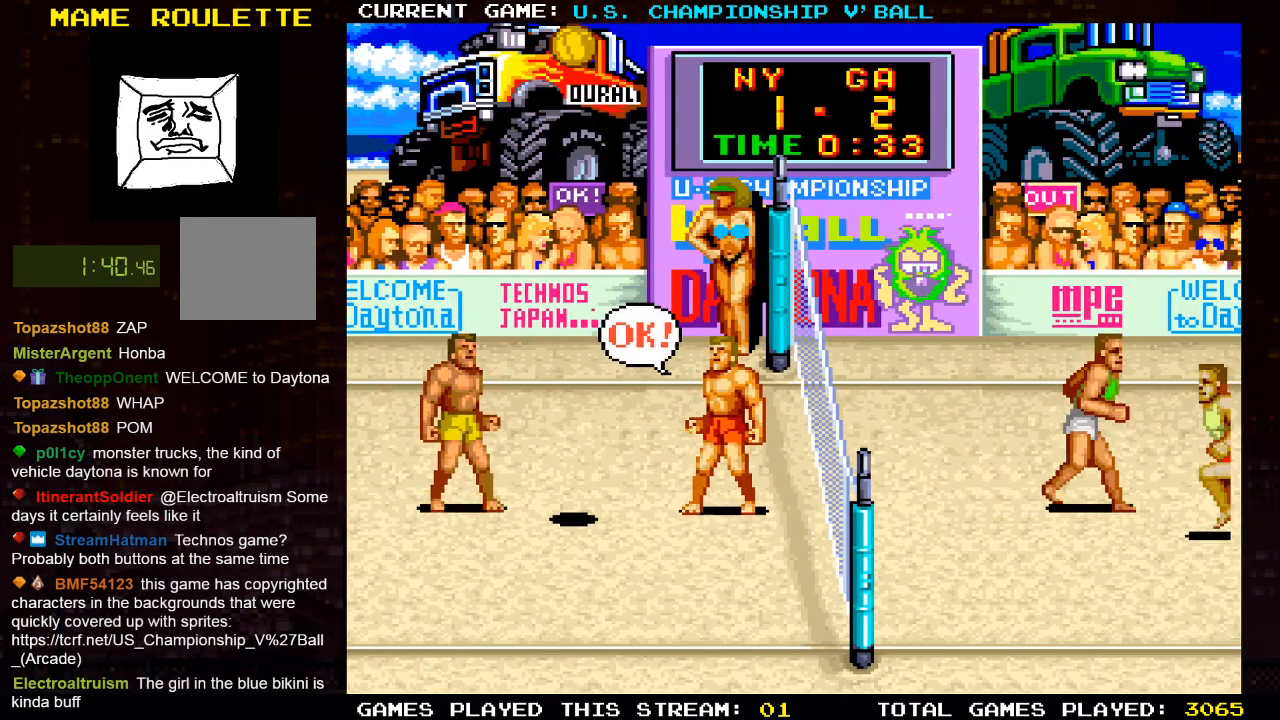
{"buttons": [], "left_stick": "center", "right_stick": "center", "events": []}
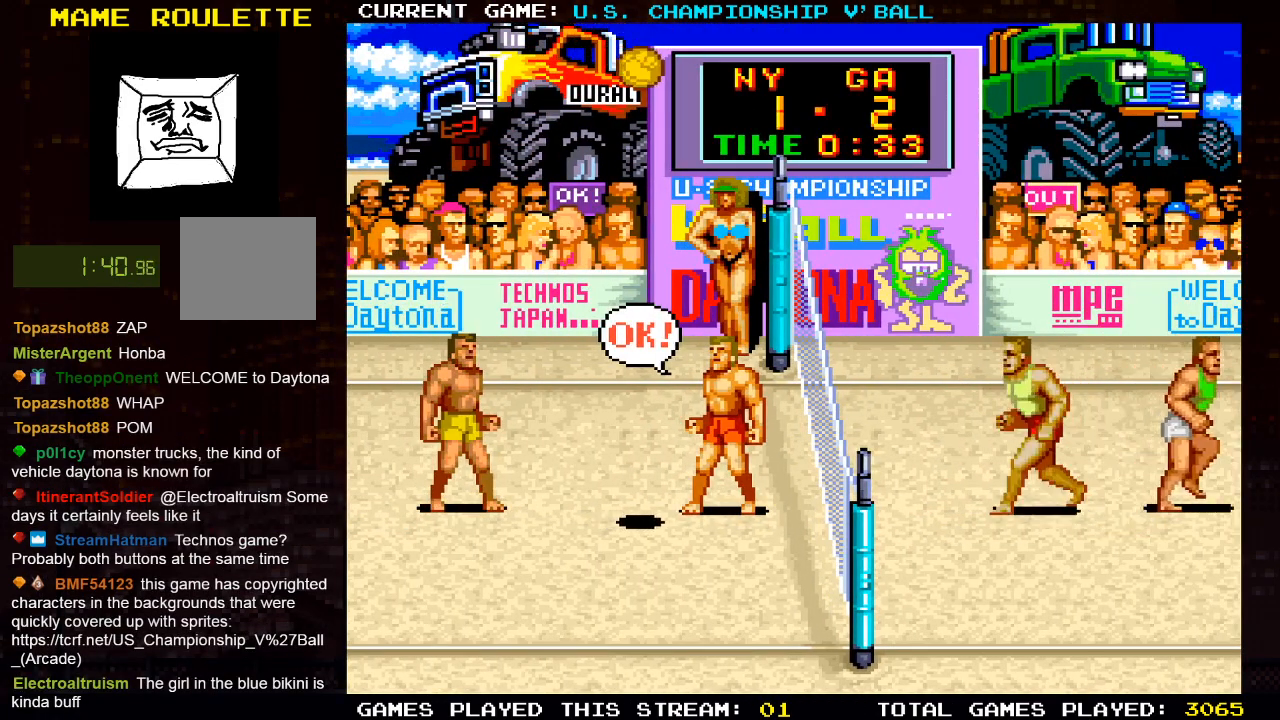
{"buttons": [], "left_stick": "center", "right_stick": "center", "events": [[133, "DPAD_RIGHT", "down"], [317, "DPAD_RIGHT", "up"]]}
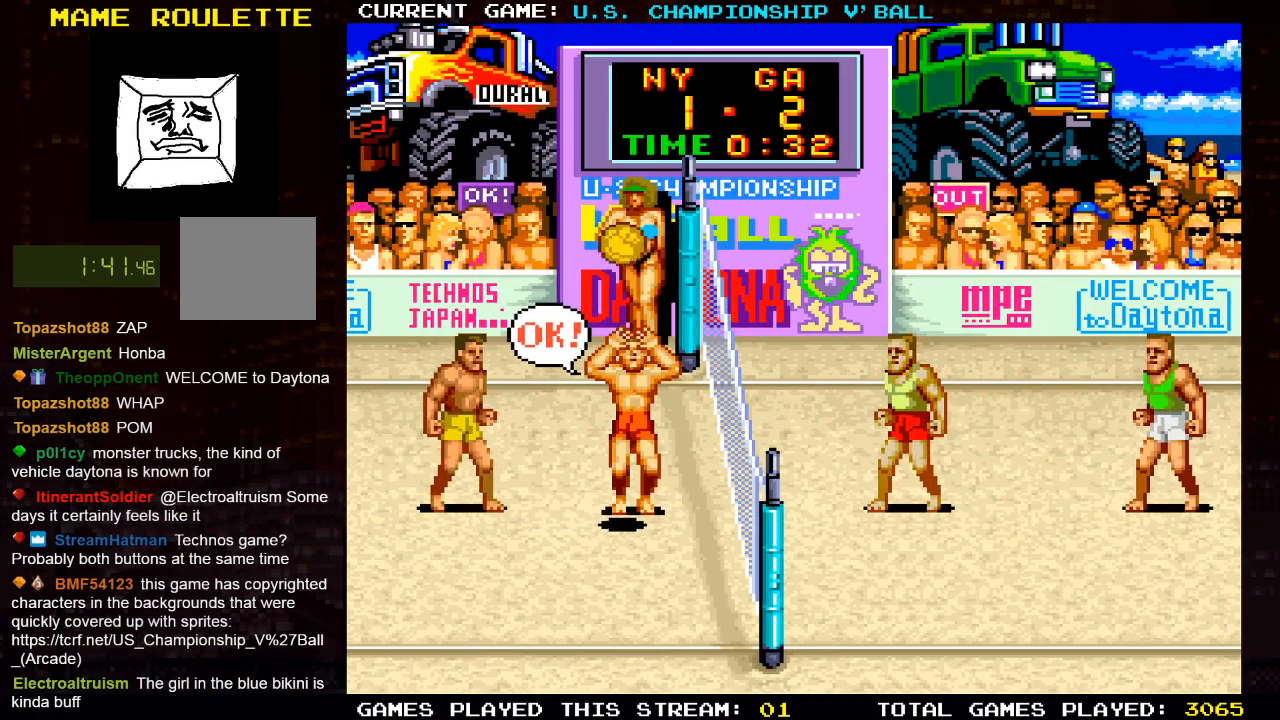
{"buttons": ["DPAD_RIGHT"], "left_stick": "center", "right_stick": "center", "events": [[17, "DPAD_RIGHT", "down"], [300, "DPAD_DOWN", "down"], [350, "DPAD_DOWN", "up"]]}
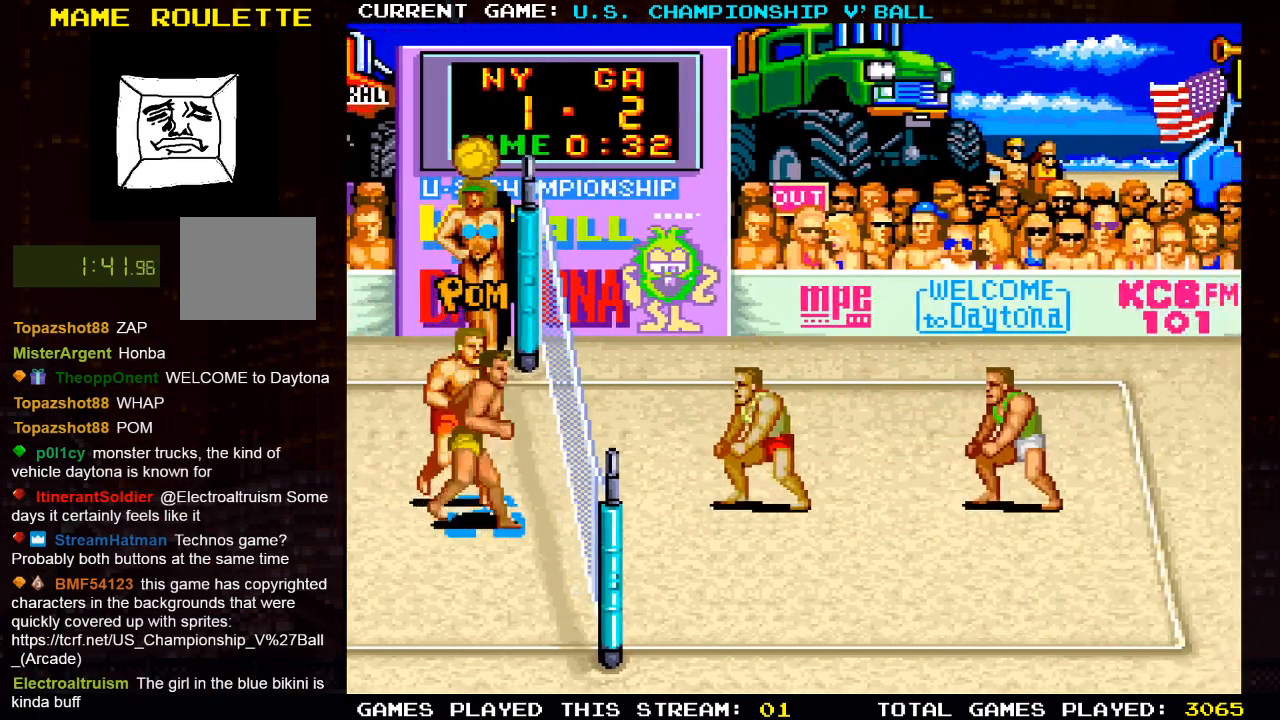
{"buttons": [], "left_stick": "center", "right_stick": "center", "events": [[117, "DPAD_RIGHT", "up"], [200, "CROSS", "down"], [383, "CROSS", "up"]]}
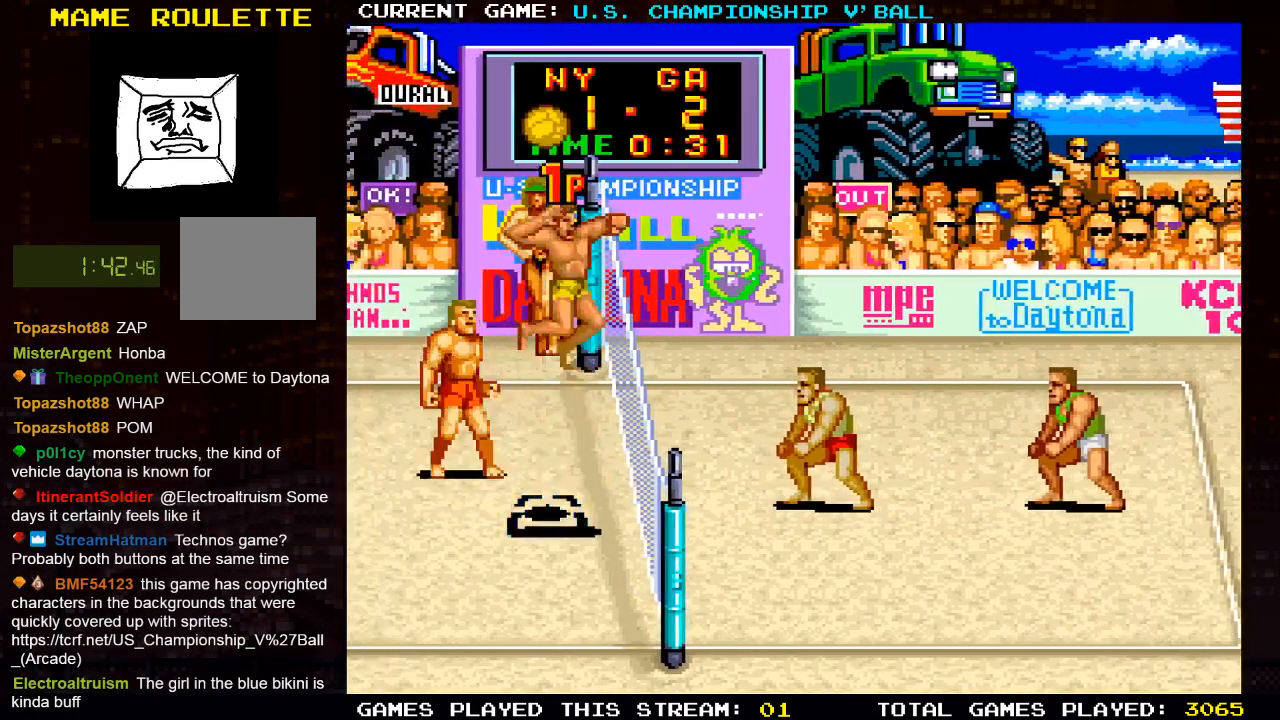
{"buttons": ["DPAD_RIGHT"], "left_stick": "center", "right_stick": "center", "events": [[50, "DPAD_RIGHT", "down"], [83, "SQUARE", "down"], [183, "SQUARE", "up"], [250, "SQUARE", "down"], [367, "SQUARE", "up"]]}
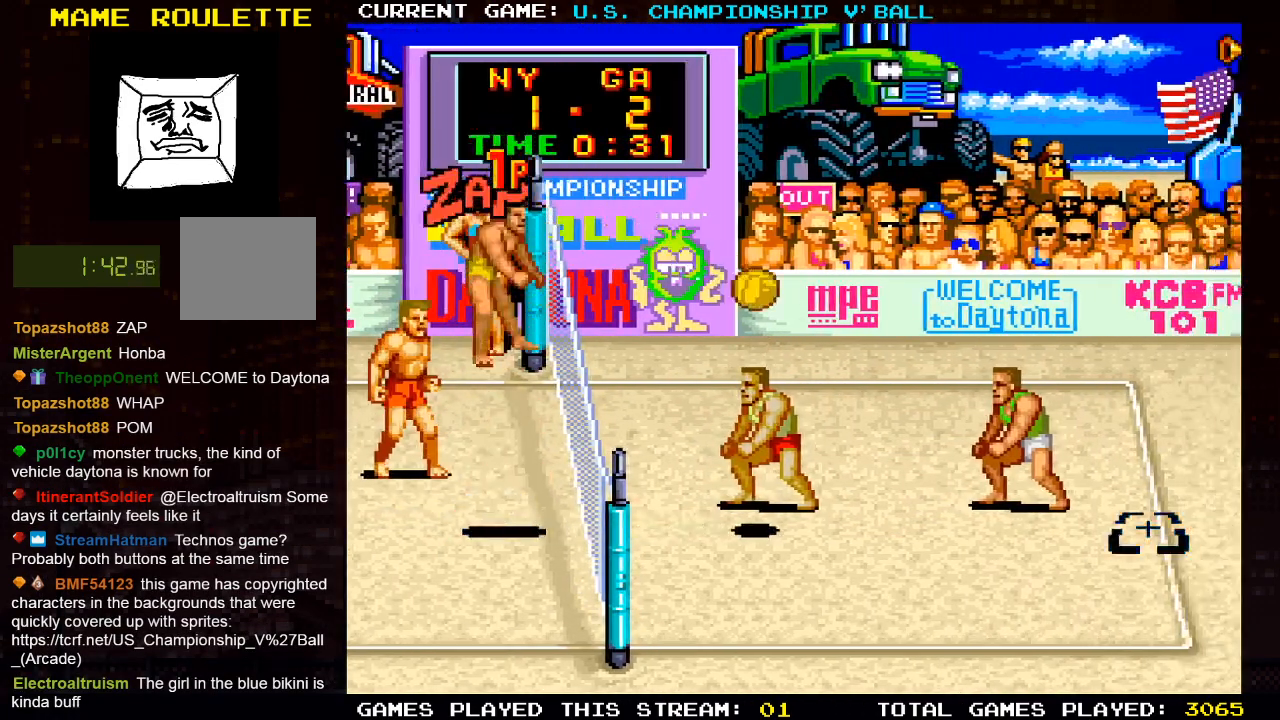
{"buttons": [], "left_stick": "center", "right_stick": "center", "events": [[167, "DPAD_RIGHT", "up"]]}
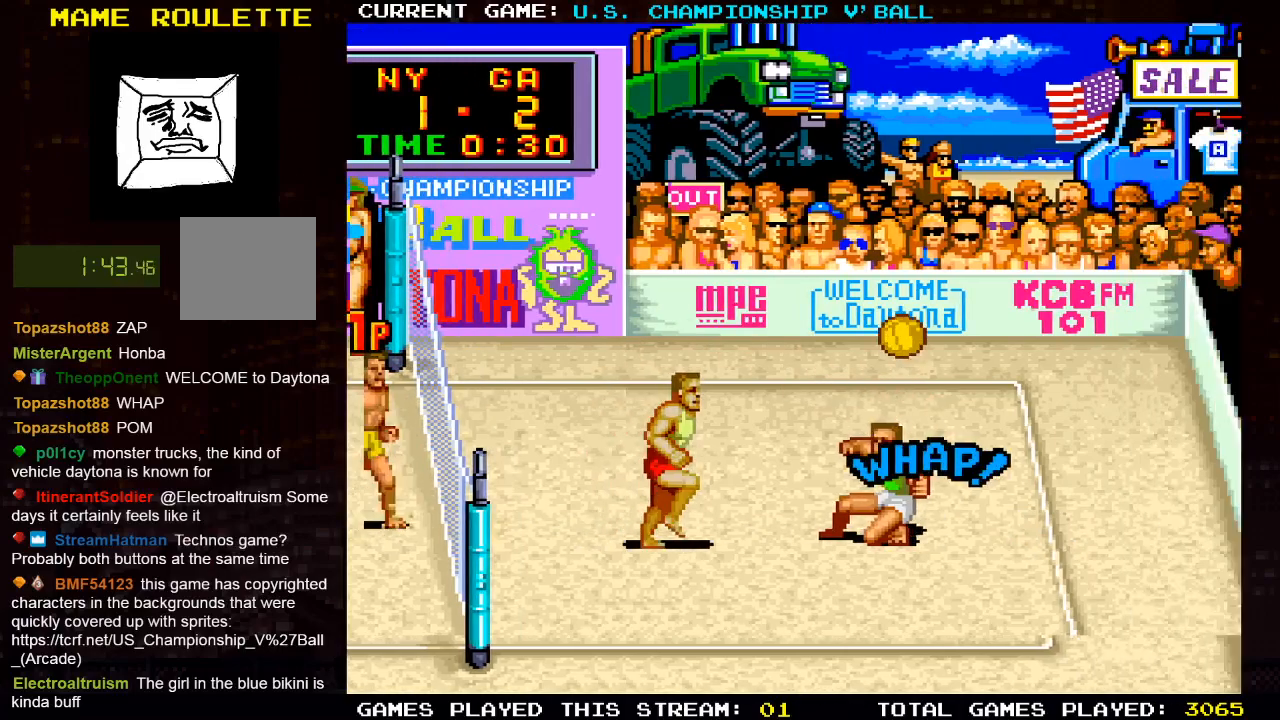
{"buttons": [], "left_stick": "center", "right_stick": "center", "events": []}
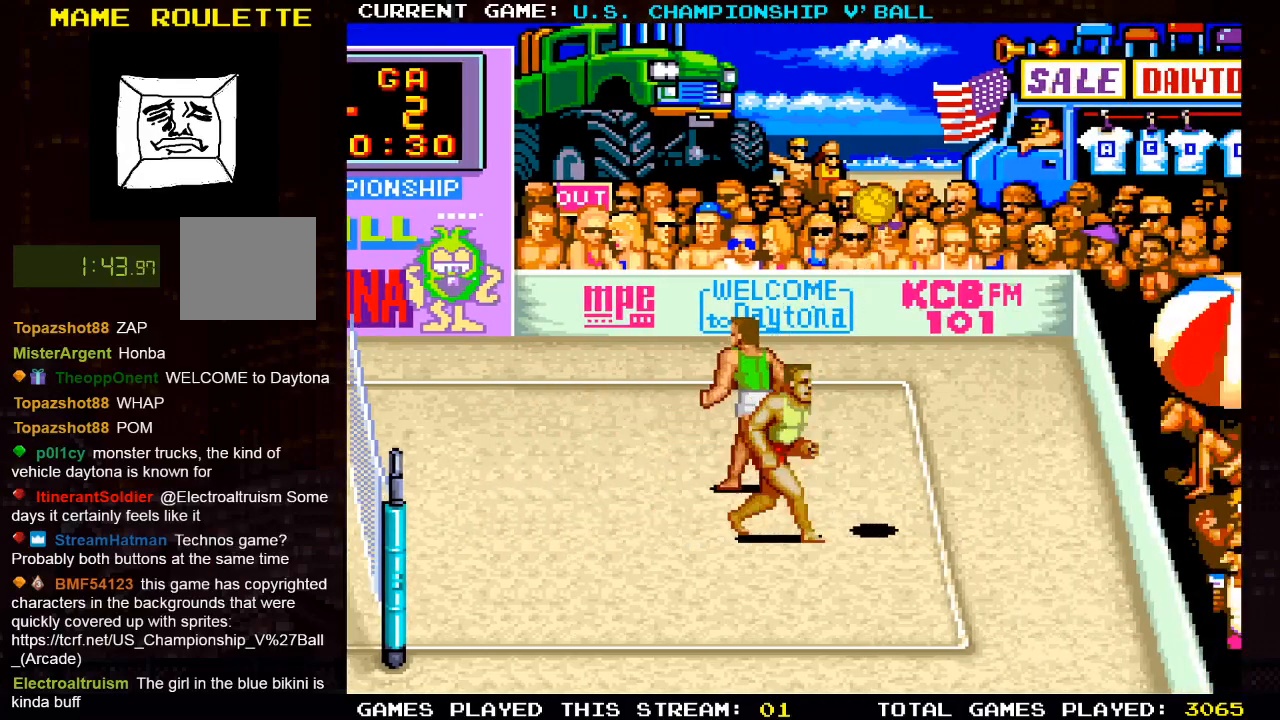
{"buttons": [], "left_stick": "center", "right_stick": "center", "events": []}
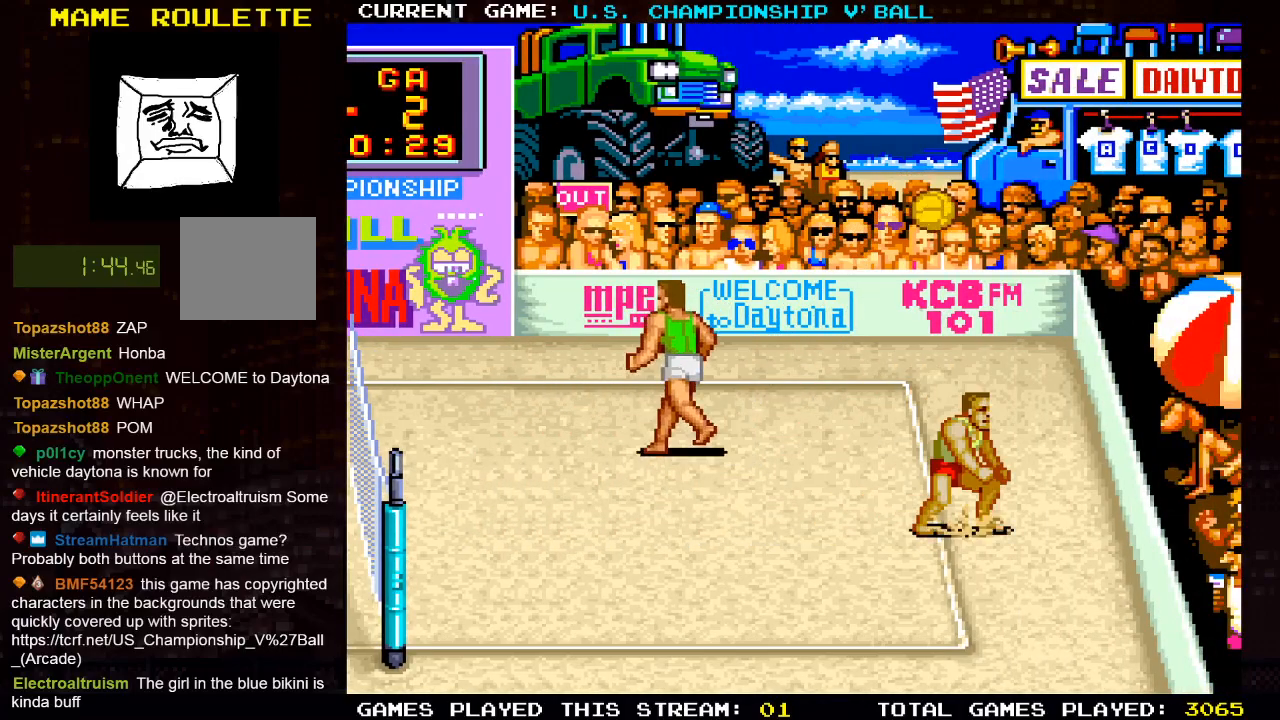
{"buttons": [], "left_stick": "center", "right_stick": "center", "events": []}
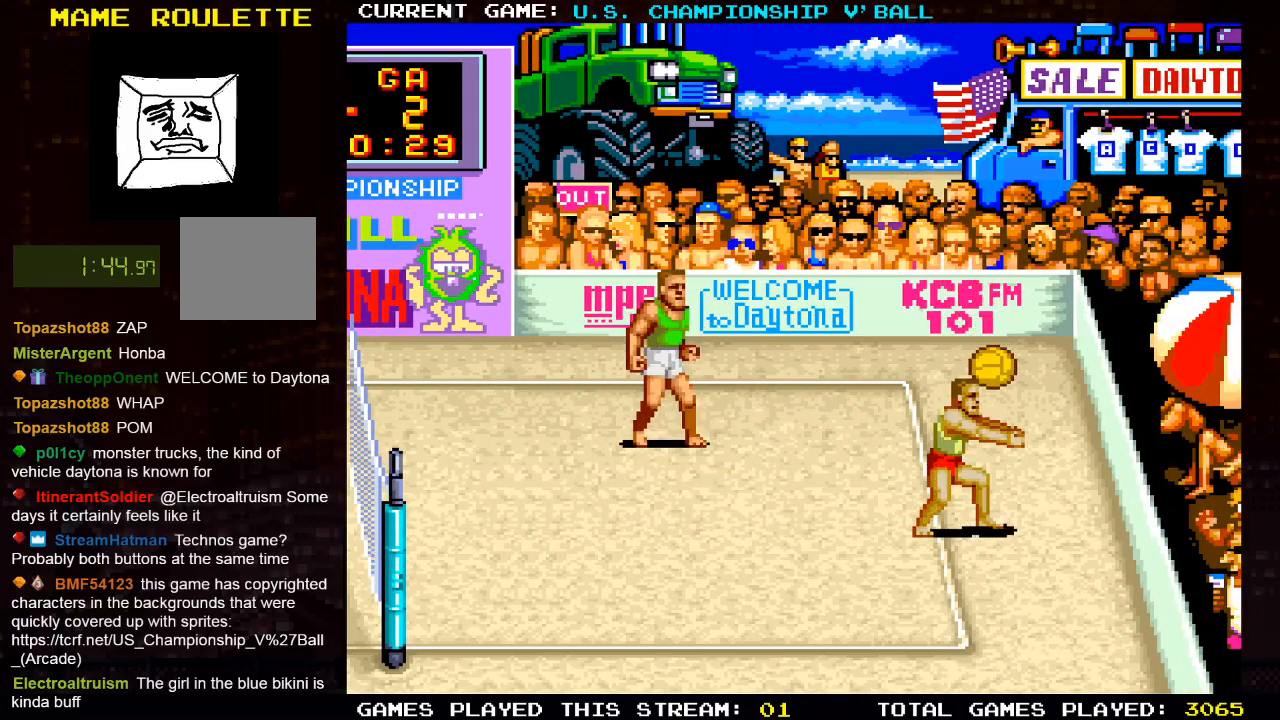
{"buttons": [], "left_stick": "center", "right_stick": "center", "events": []}
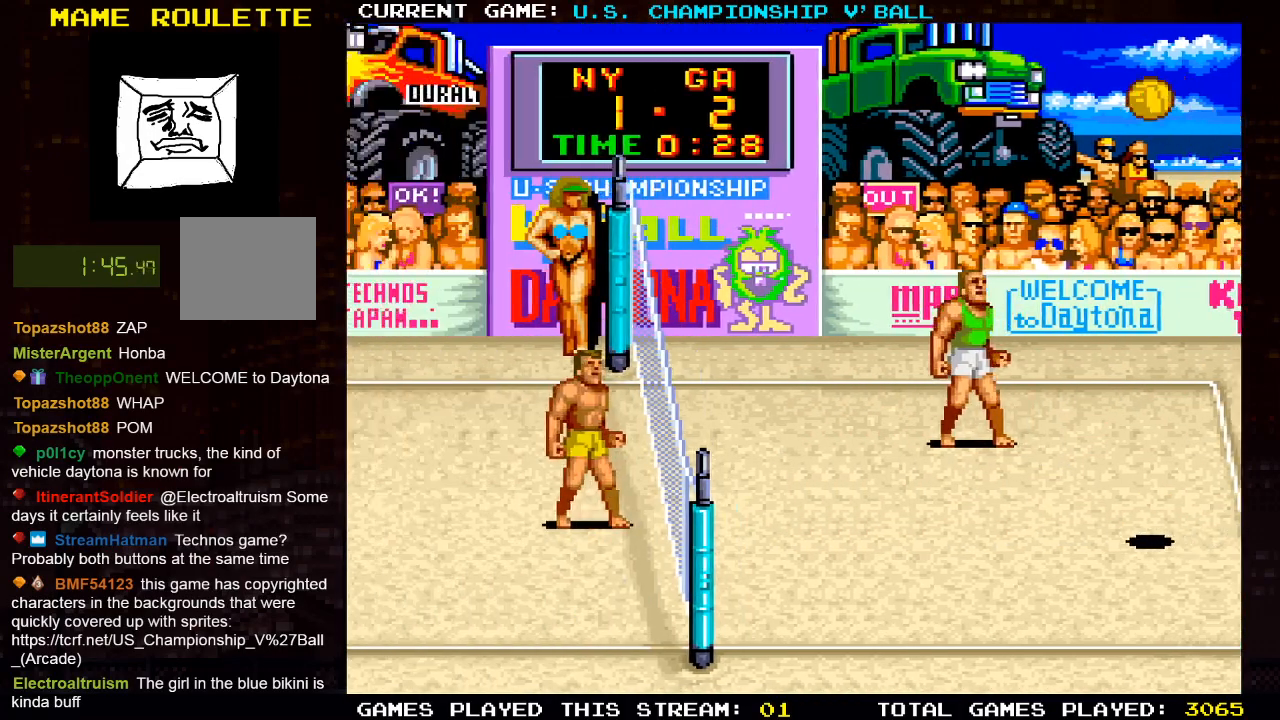
{"buttons": ["DPAD_LEFT"], "left_stick": "center", "right_stick": "center", "events": [[283, "DPAD_LEFT", "down"]]}
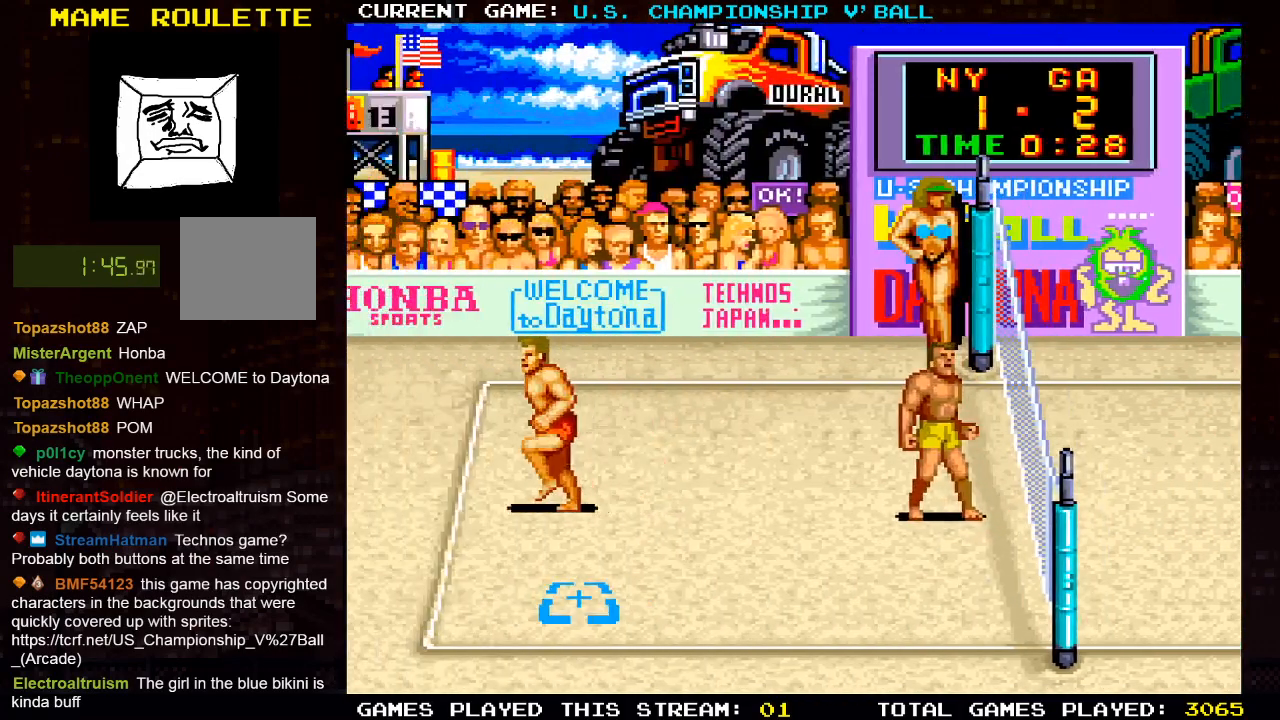
{"buttons": ["DPAD_RIGHT"], "left_stick": "center", "right_stick": "center", "events": [[150, "DPAD_LEFT", "up"], [167, "DPAD_DOWN", "down"], [317, "DPAD_RIGHT", "down"], [500, "DPAD_DOWN", "up"]]}
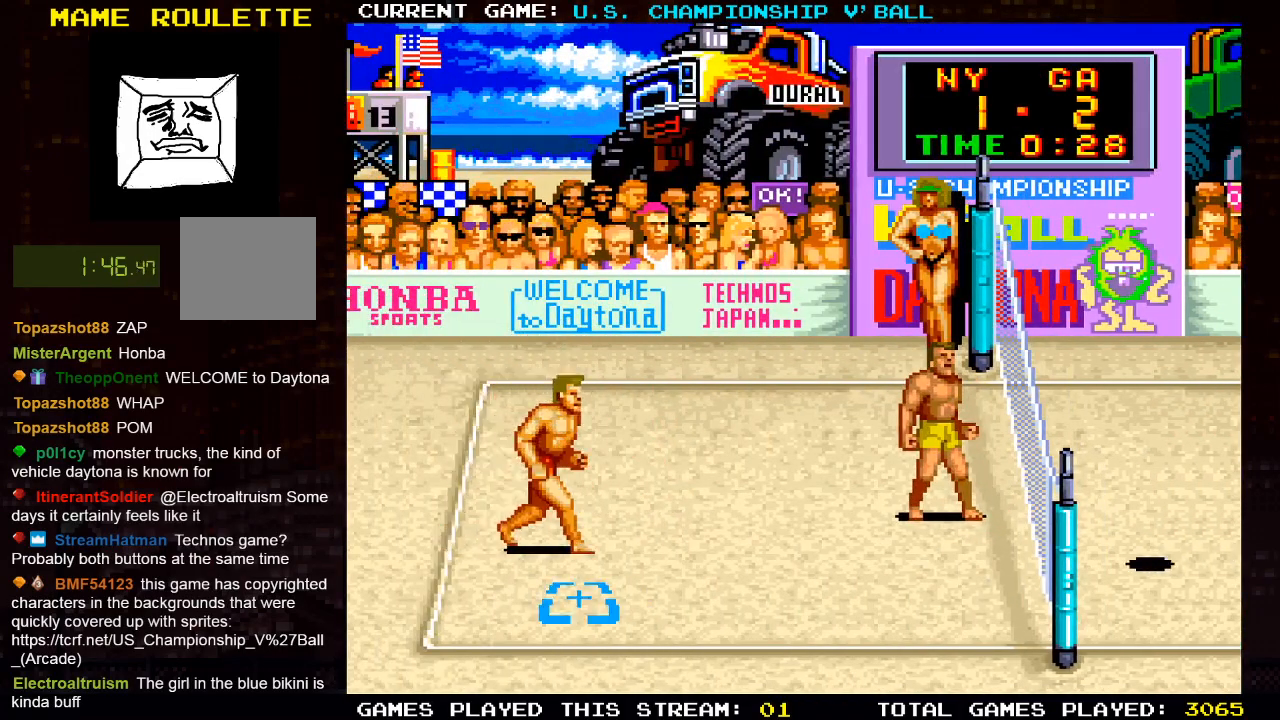
{"buttons": [], "left_stick": "center", "right_stick": "center", "events": [[67, "DPAD_RIGHT", "up"], [83, "DPAD_DOWN", "down"], [433, "DPAD_DOWN", "up"]]}
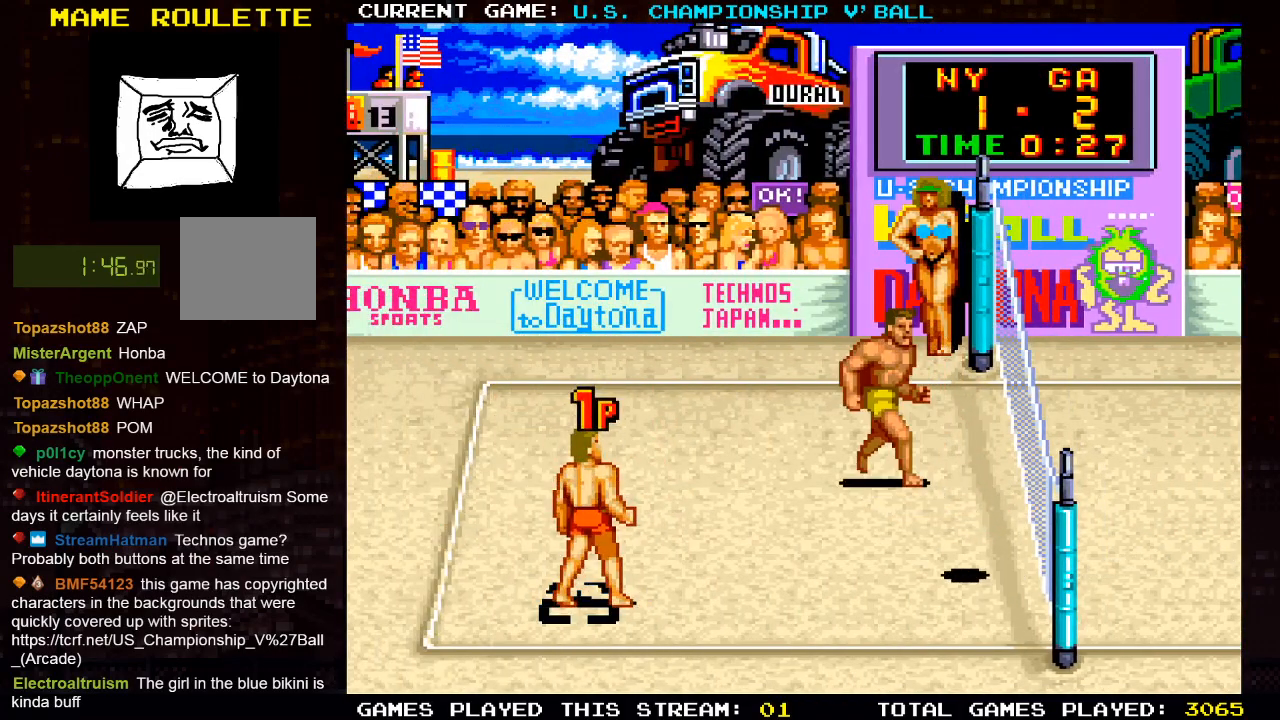
{"buttons": [], "left_stick": "center", "right_stick": "center", "events": []}
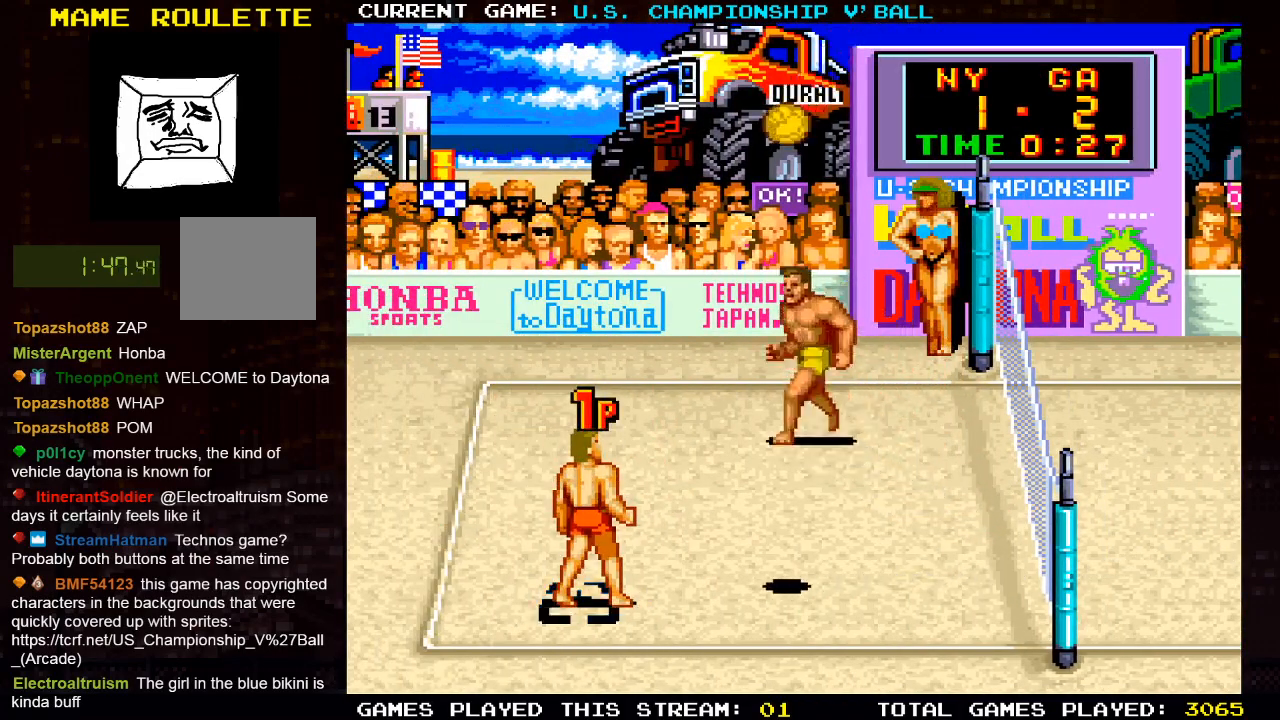
{"buttons": ["SQUARE"], "left_stick": "center", "right_stick": "center", "events": [[283, "SQUARE", "down"]]}
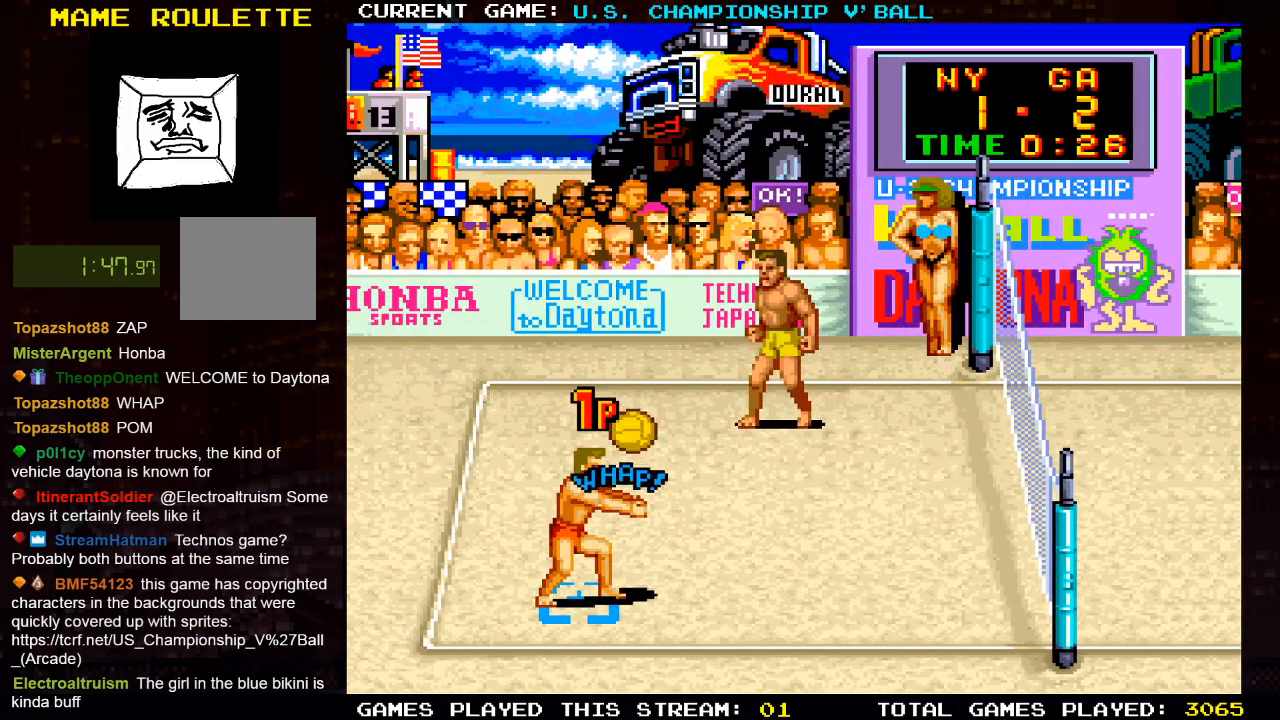
{"buttons": [], "left_stick": "center", "right_stick": "center", "events": [[67, "SQUARE", "up"]]}
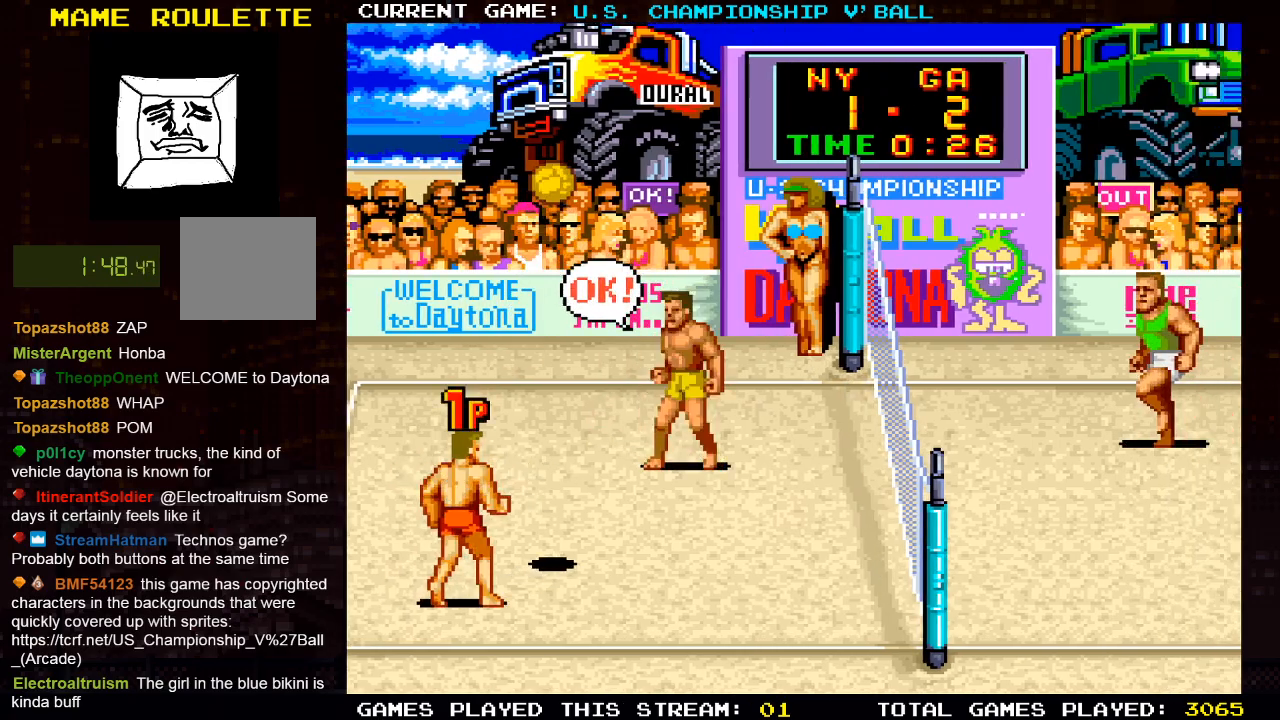
{"buttons": ["DPAD_RIGHT"], "left_stick": "center", "right_stick": "center", "events": [[50, "DPAD_RIGHT", "down"]]}
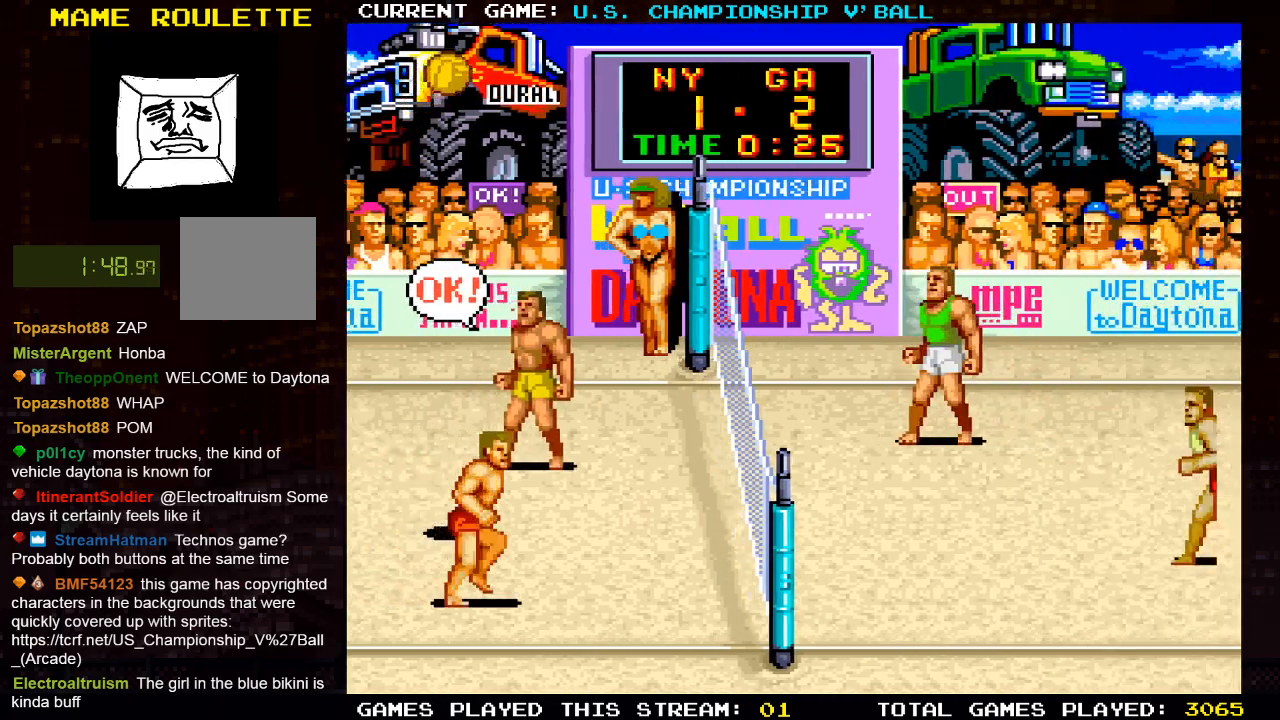
{"buttons": [], "left_stick": "center", "right_stick": "center", "events": [[67, "DPAD_UP", "down"], [367, "DPAD_RIGHT", "up"], [367, "DPAD_UP", "up"]]}
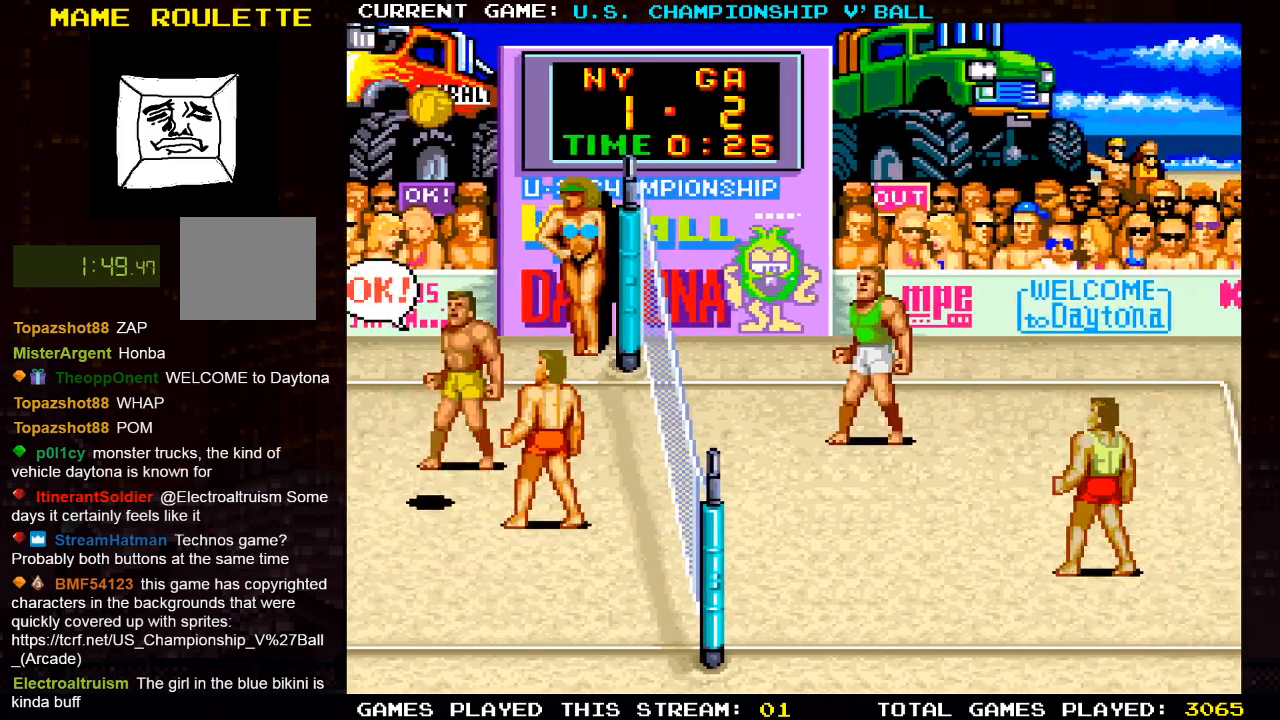
{"buttons": [], "left_stick": "center", "right_stick": "center", "events": []}
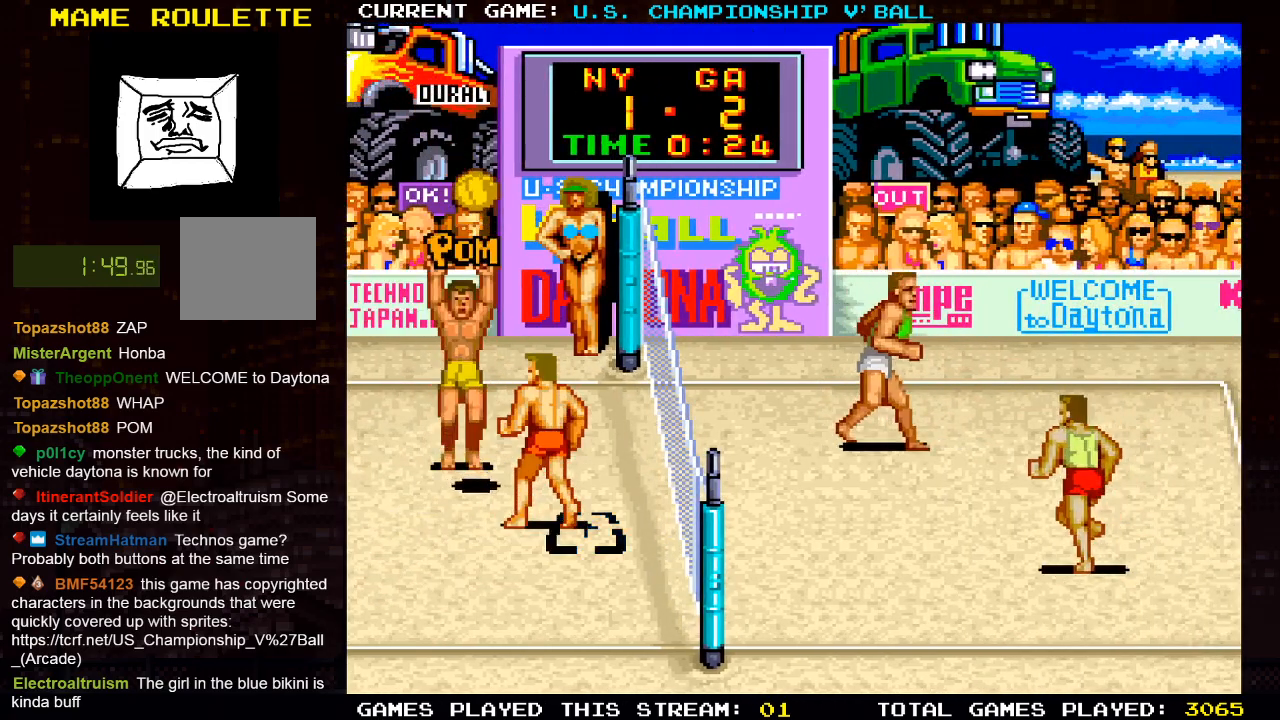
{"buttons": [], "left_stick": "center", "right_stick": "center", "events": [[250, "DPAD_RIGHT", "down"], [283, "DPAD_DOWN", "down"], [317, "DPAD_DOWN", "up"], [350, "DPAD_RIGHT", "up"]]}
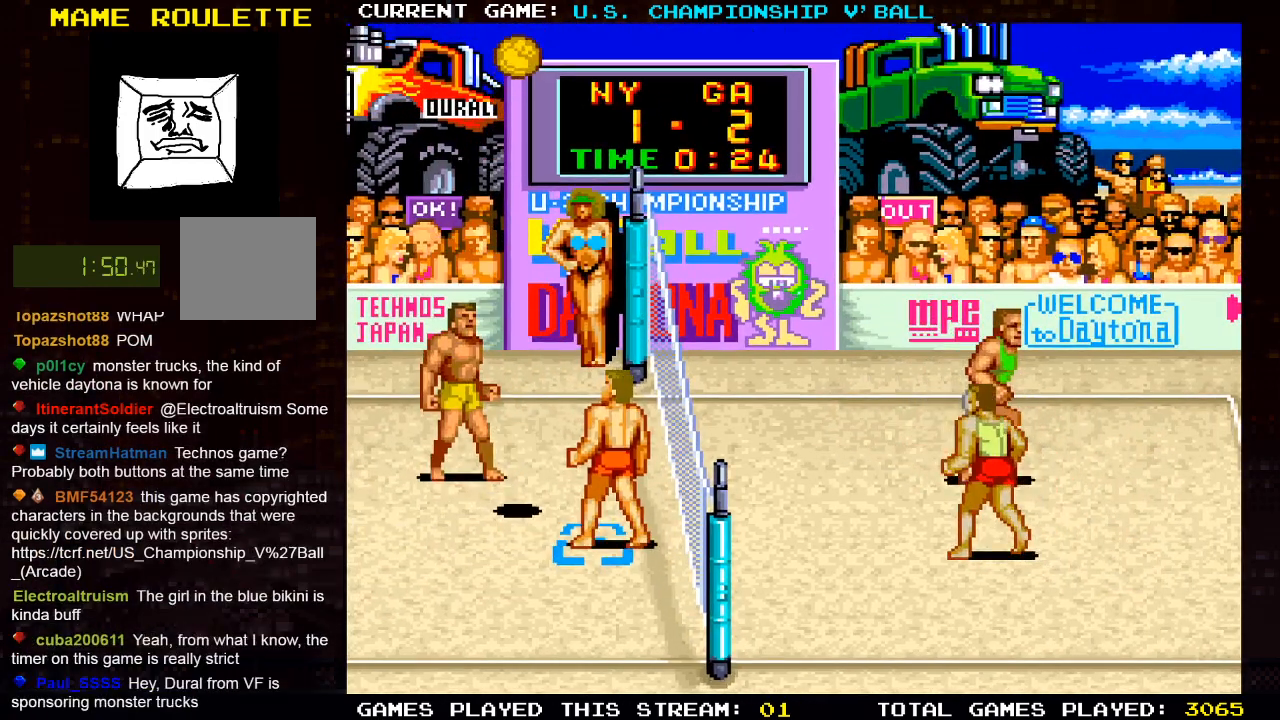
{"buttons": ["DPAD_UP"], "left_stick": "center", "right_stick": "center", "events": [[217, "CROSS", "down"], [433, "CROSS", "up"], [483, "DPAD_UP", "down"]]}
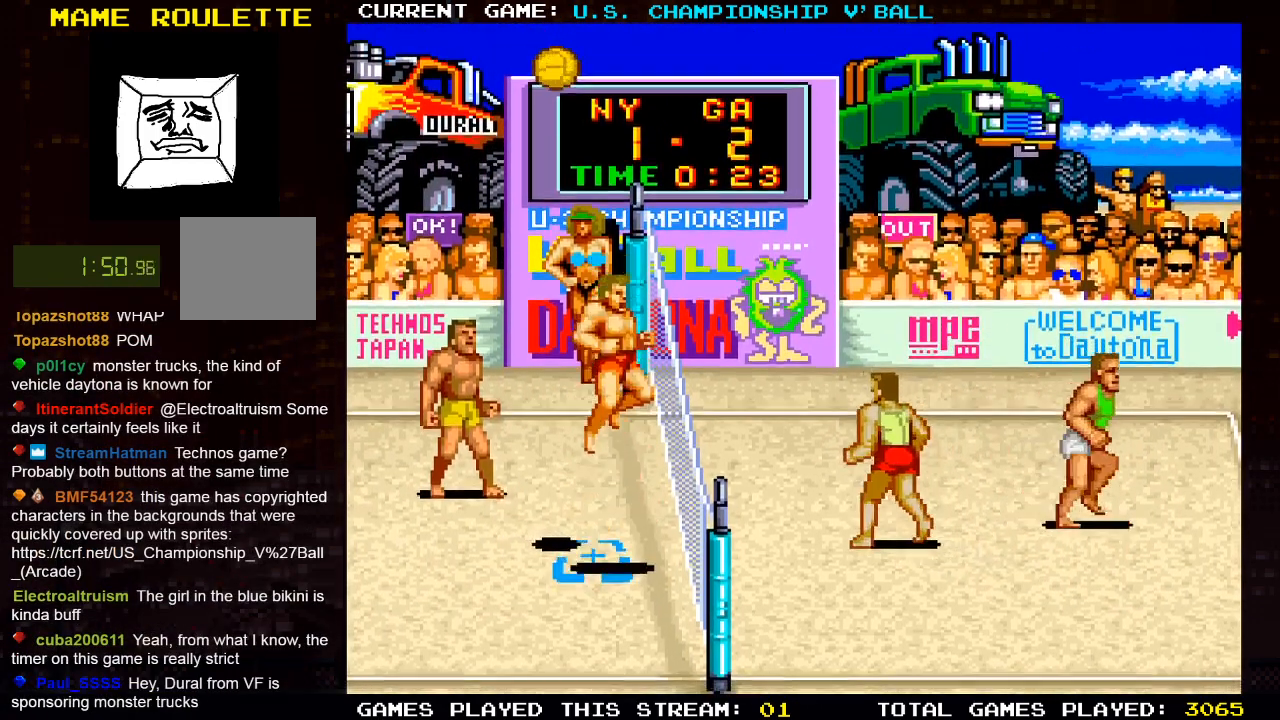
{"buttons": ["SQUARE", "DPAD_UP"], "left_stick": "center", "right_stick": "center", "events": [[117, "SQUARE", "down"], [217, "SQUARE", "up"], [300, "SQUARE", "down"], [367, "SQUARE", "up"], [450, "SQUARE", "down"]]}
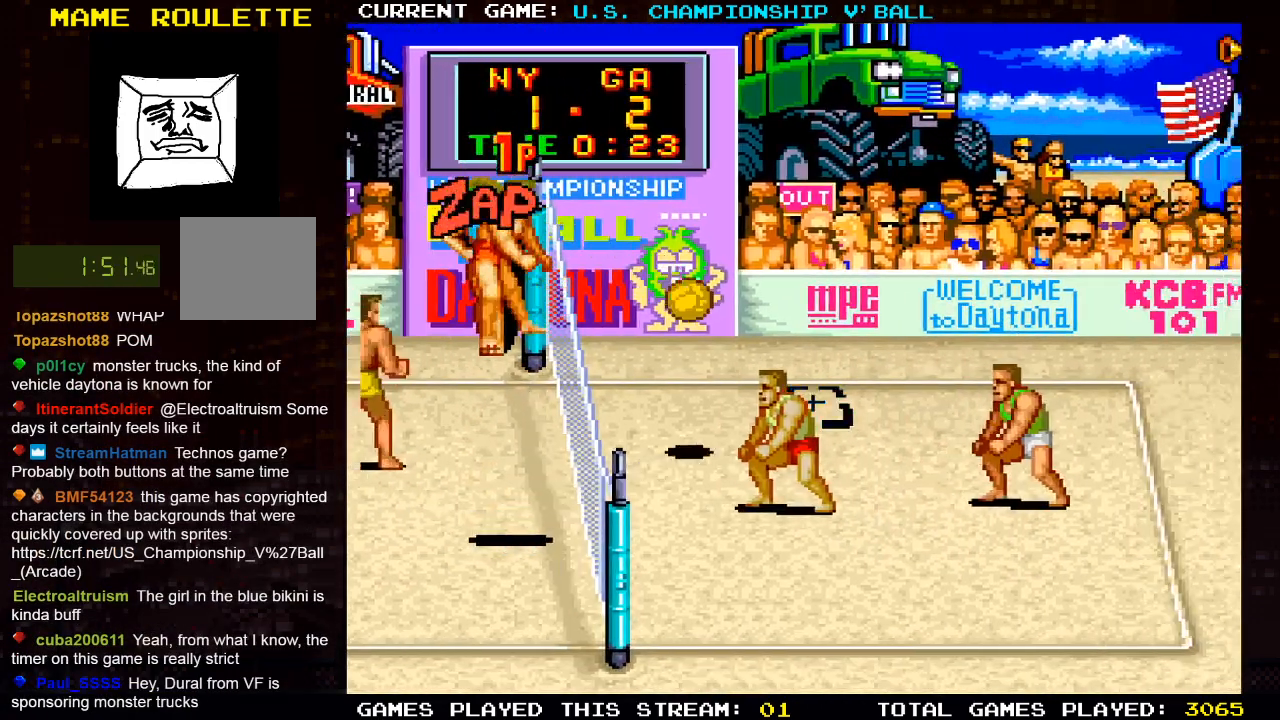
{"buttons": [], "left_stick": "center", "right_stick": "center", "events": [[50, "SQUARE", "up"], [250, "DPAD_UP", "up"]]}
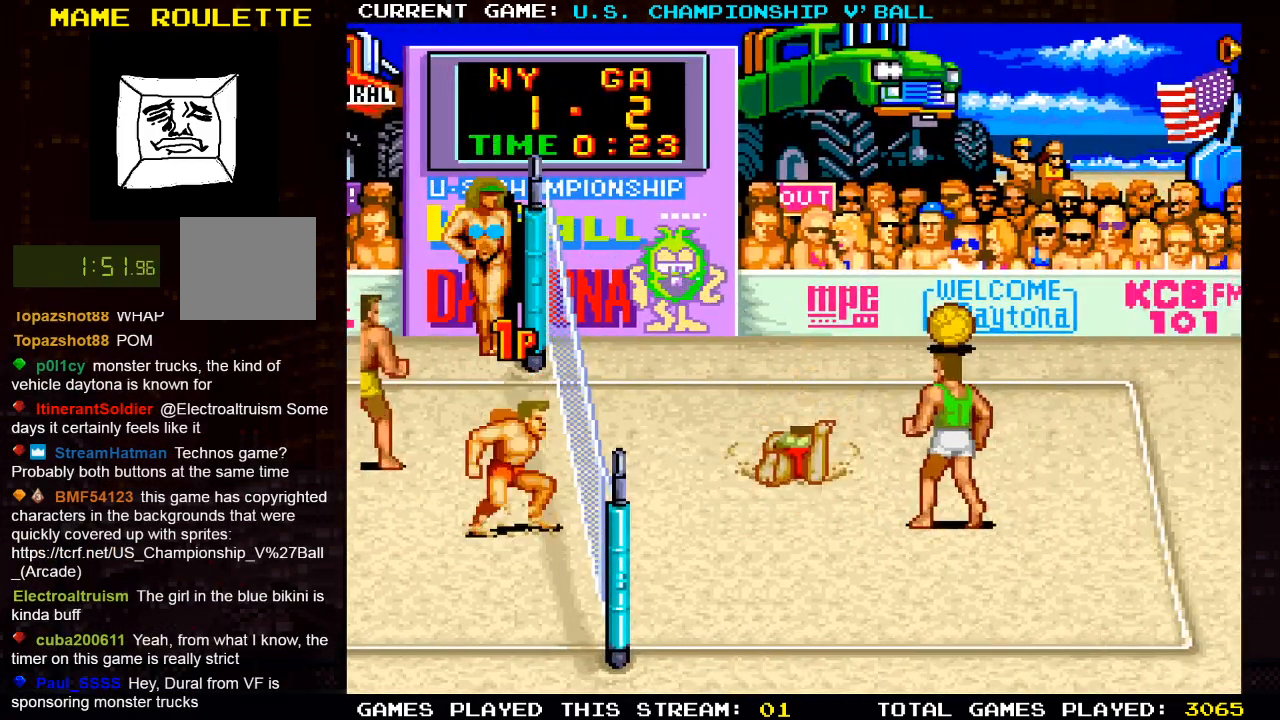
{"buttons": [], "left_stick": "center", "right_stick": "center", "events": []}